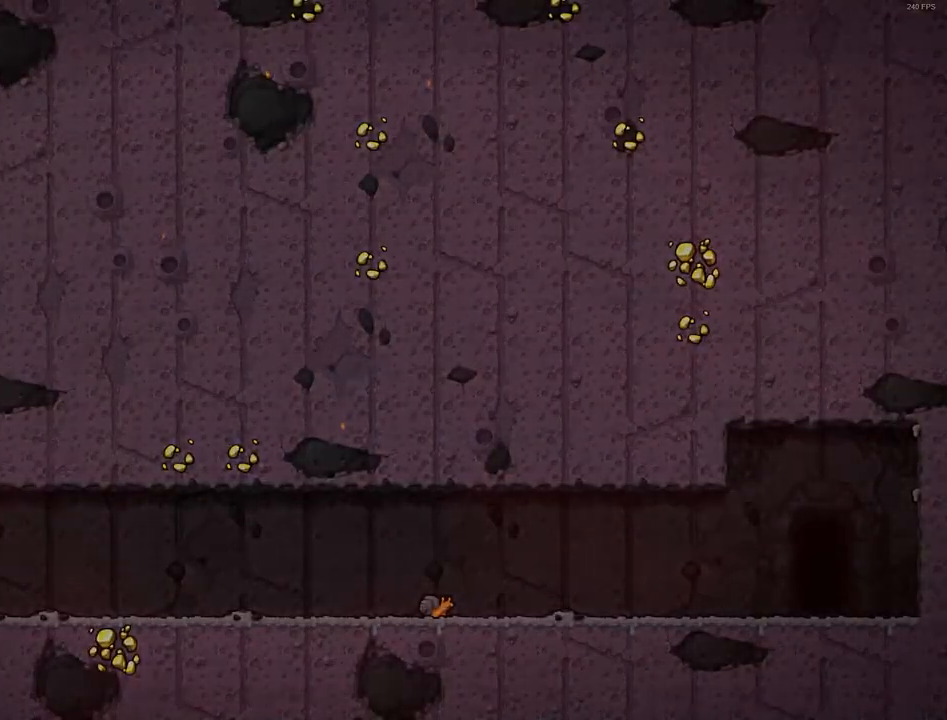
Gameplay with keyboard; each line is a JSON object with the keys held at the frame after it. "events" lists presses ("down") and releases ("up") of "a", "down", "escape", "left", "right", "run", "s", "space", "up", "x" and "z" between this image and that frame as [ms after this image, input, new state], when the widget could be followed in between. No other keys are recorded. Mouse input is not recorded. Key names are as the overlay labels them; some are game actions (e.g. jump) rather than physical keys.
{"keys": ["left", "run", "x", "z"], "events": [[50, "x", "up"], [483, "left", "down"], [483, "run", "down"], [483, "x", "down"], [483, "z", "down"]]}
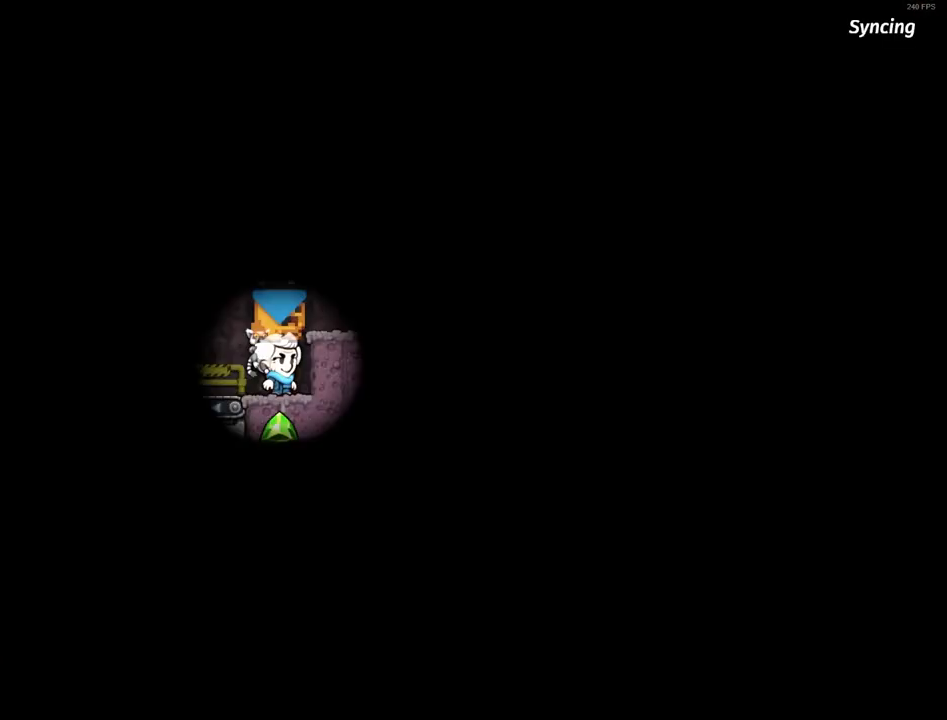
{"keys": ["left", "run"], "events": [[250, "x", "up"], [250, "z", "up"]]}
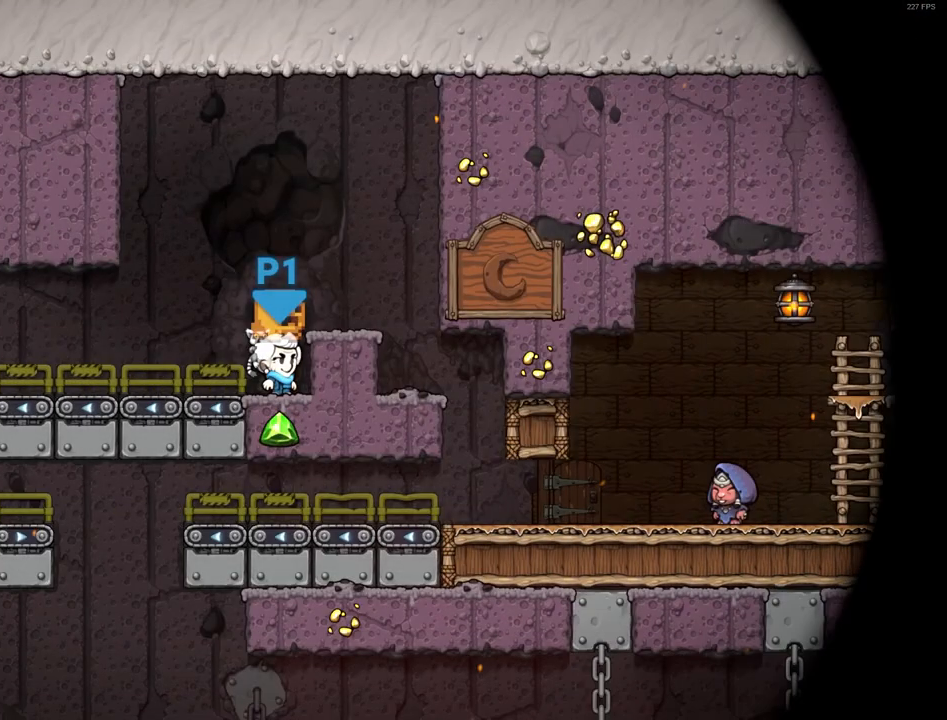
{"keys": ["left", "run"], "events": [[417, "x", "down"], [467, "x", "up"]]}
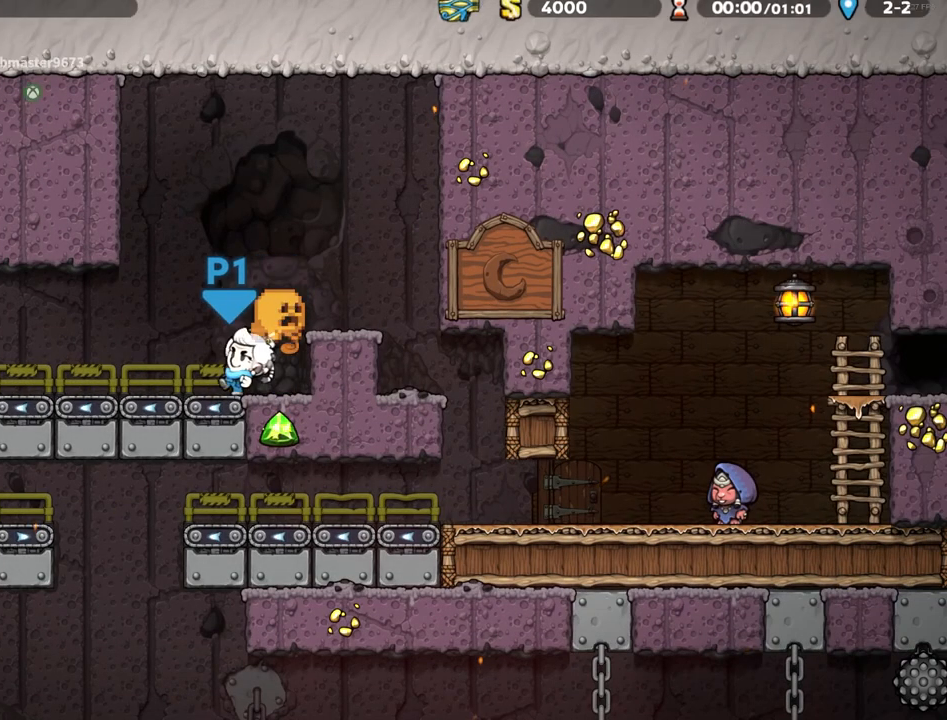
{"keys": ["run"], "events": [[283, "x", "down"], [333, "x", "up"], [433, "left", "up"]]}
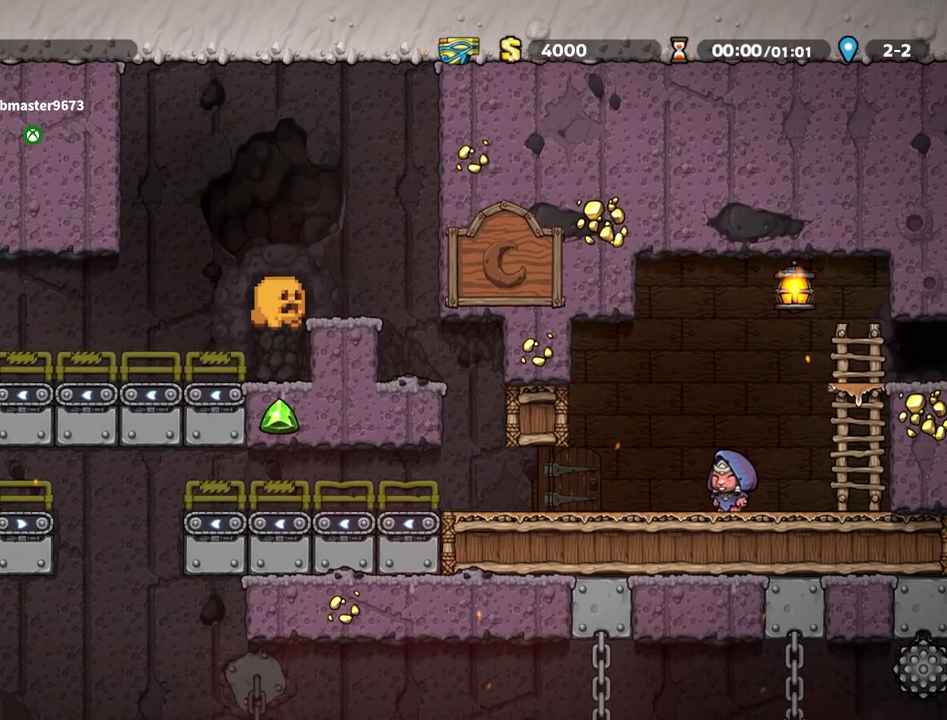
{"keys": [], "events": [[17, "right", "down"], [400, "right", "up"], [400, "run", "up"]]}
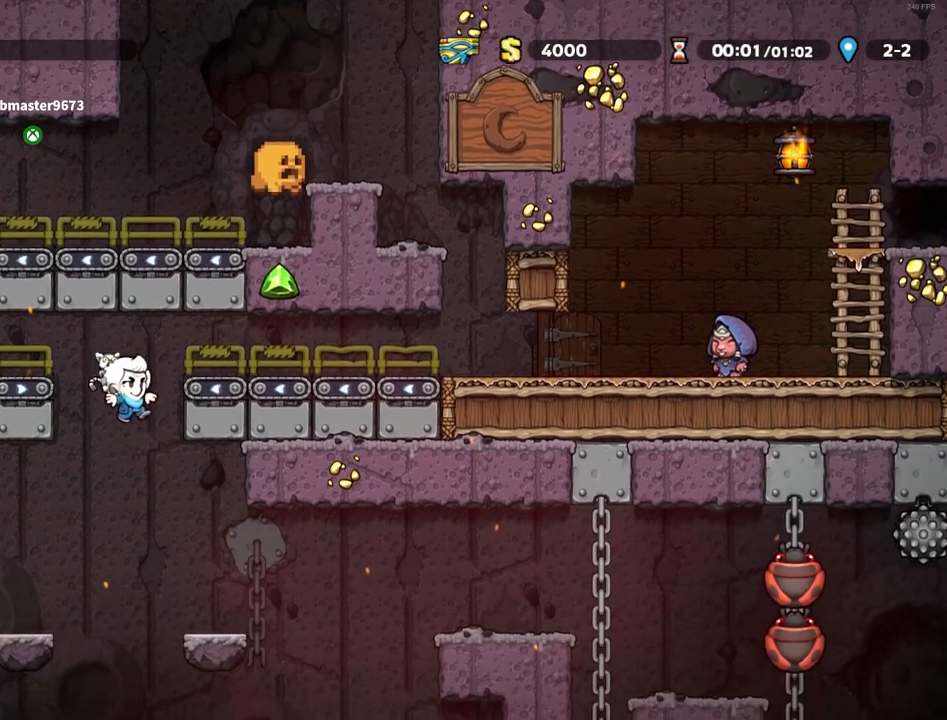
{"keys": [], "events": [[83, "right", "down"], [133, "run", "down"], [467, "run", "up"], [500, "right", "up"]]}
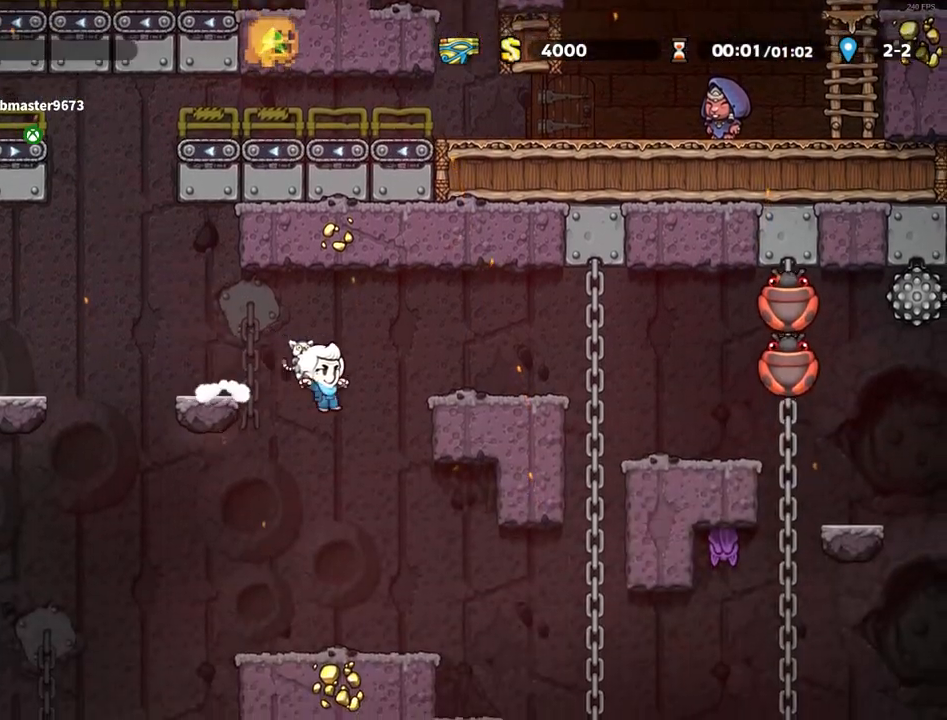
{"keys": ["left"], "events": [[200, "x", "down"], [250, "left", "down"], [250, "run", "down"], [250, "x", "up"], [483, "run", "up"]]}
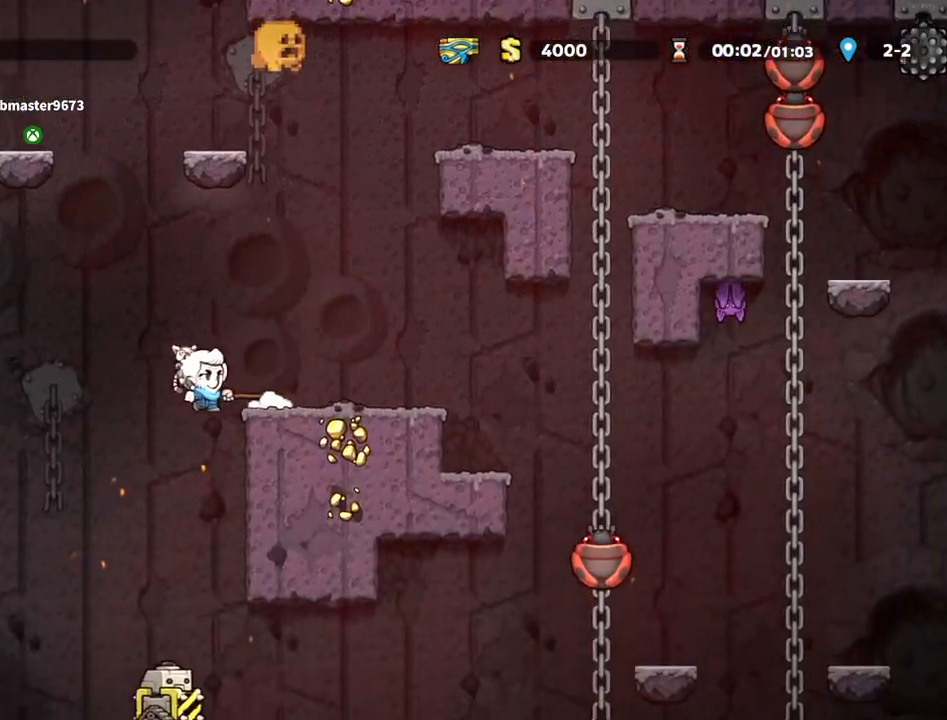
{"keys": ["right", "run"], "events": [[167, "left", "up"], [350, "right", "down"], [350, "run", "down"]]}
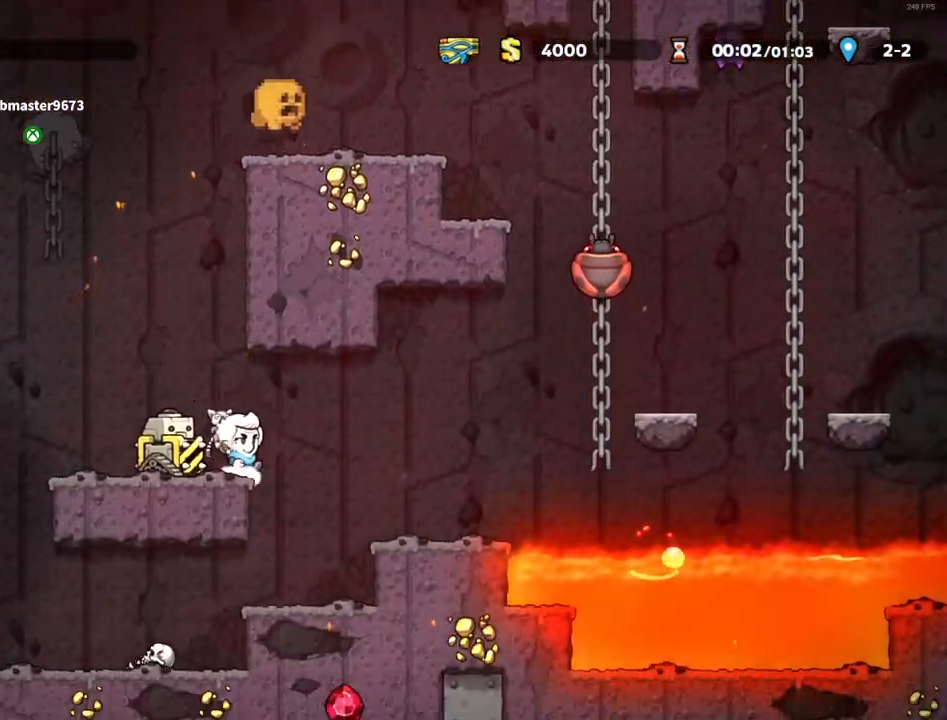
{"keys": ["right", "run", "z"], "events": [[367, "z", "down"]]}
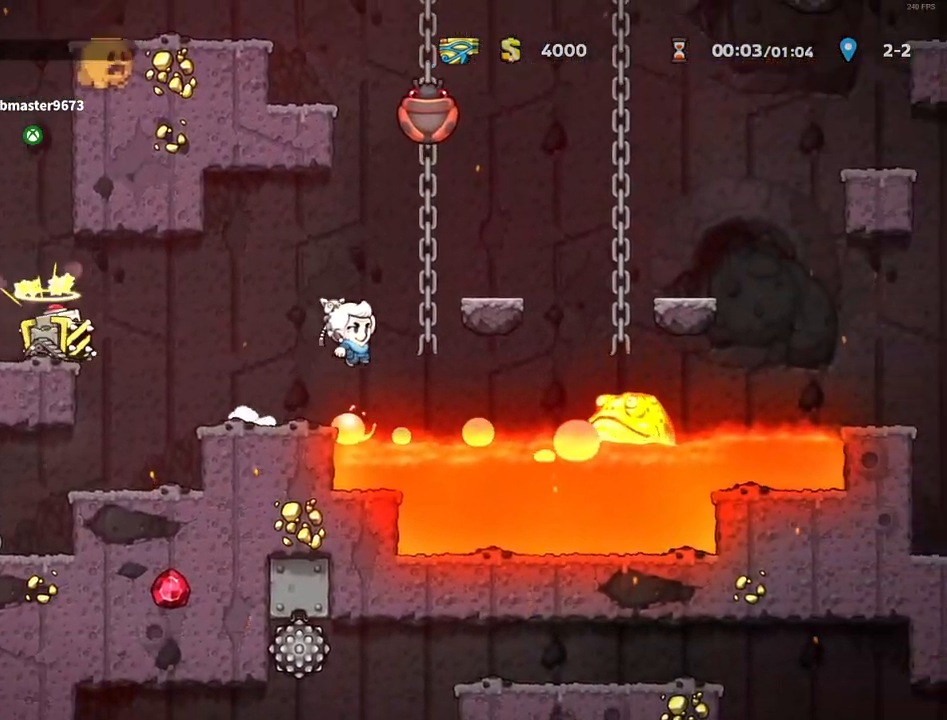
{"keys": ["right", "run", "up"], "events": [[50, "up", "down"], [50, "z", "up"], [100, "z", "down"], [133, "up", "up"], [333, "z", "up"], [467, "up", "down"]]}
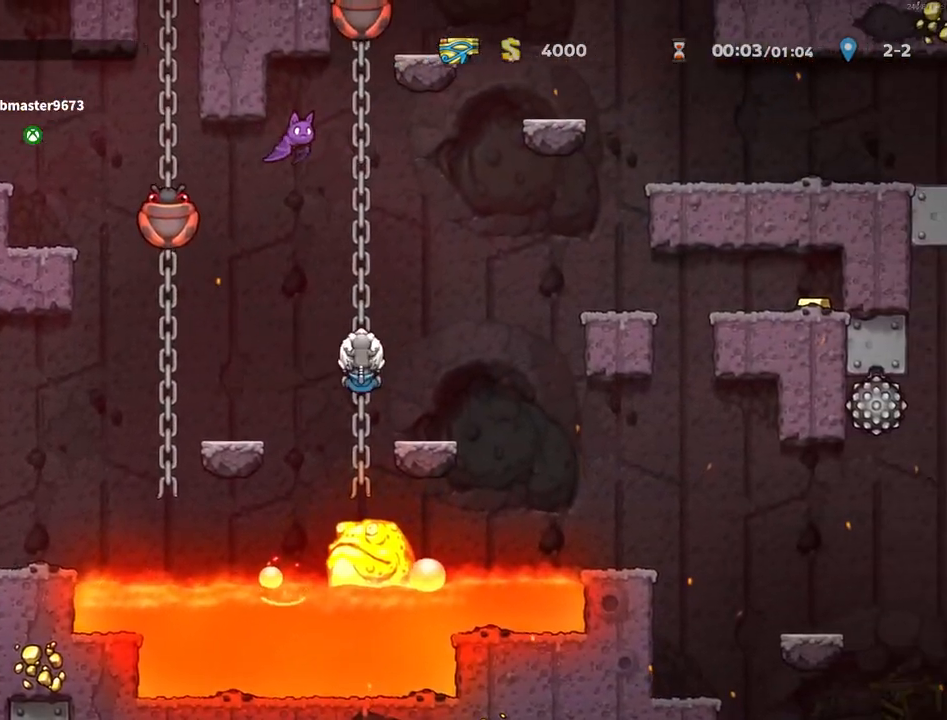
{"keys": ["right", "run", "x"], "events": [[67, "up", "up"], [350, "run", "up"], [400, "run", "down"], [500, "x", "down"]]}
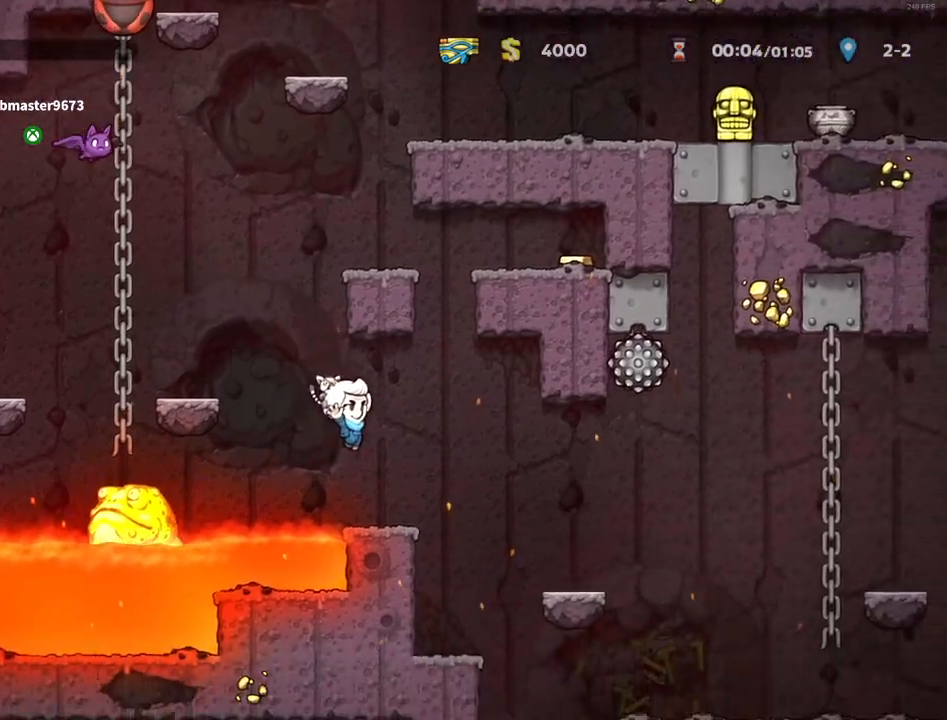
{"keys": ["right", "run"], "events": [[133, "x", "up"], [183, "run", "up"], [367, "x", "down"], [417, "x", "up"], [500, "run", "down"]]}
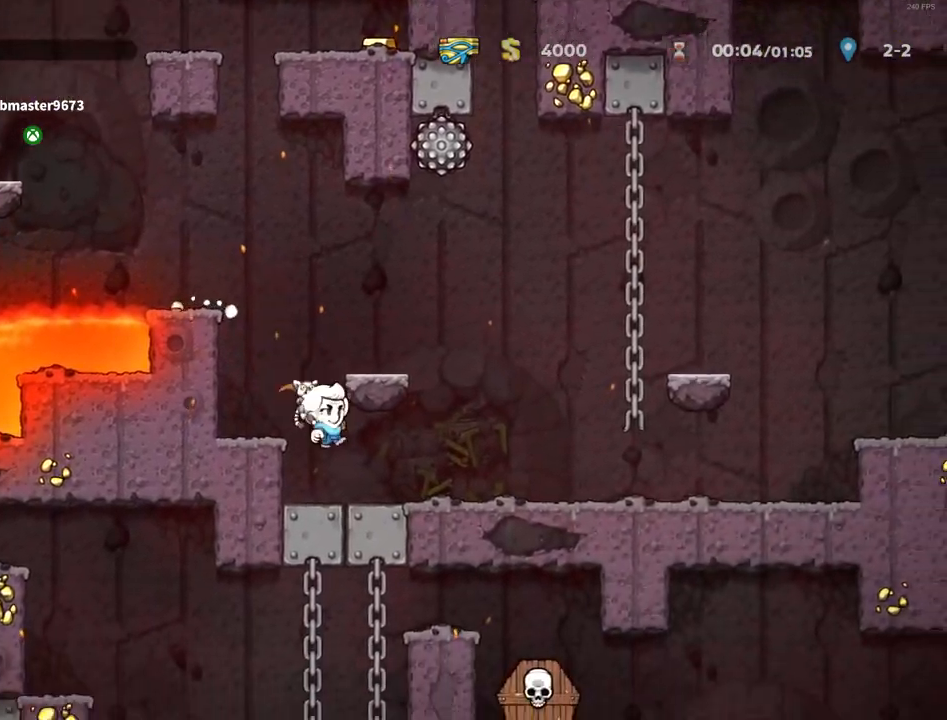
{"keys": ["right", "run"], "events": []}
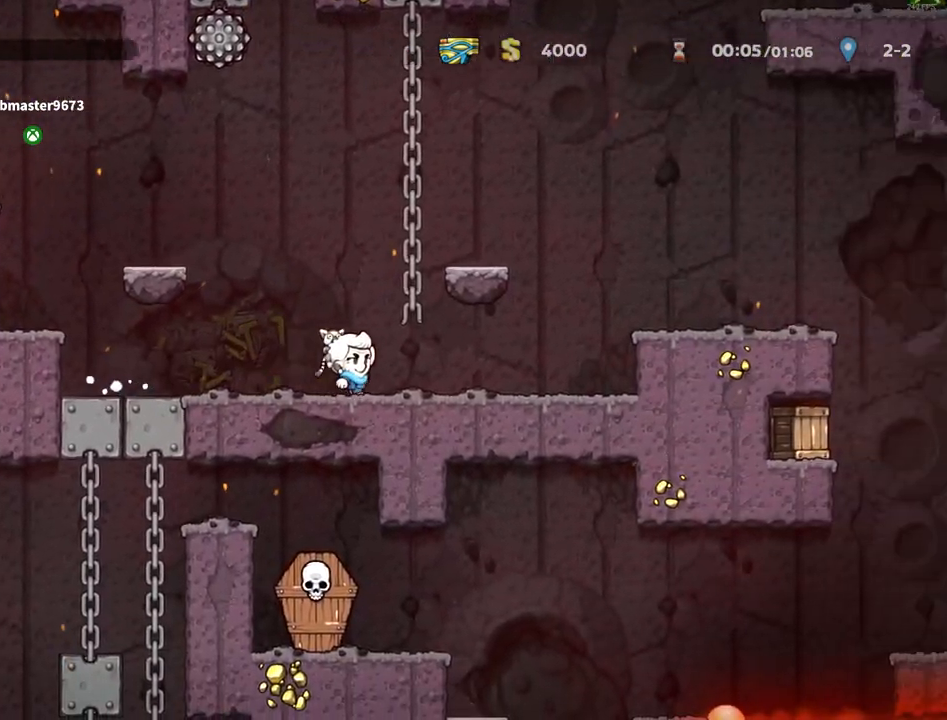
{"keys": ["right", "run"], "events": [[67, "x", "down"], [117, "x", "up"], [300, "z", "down"], [400, "z", "up"]]}
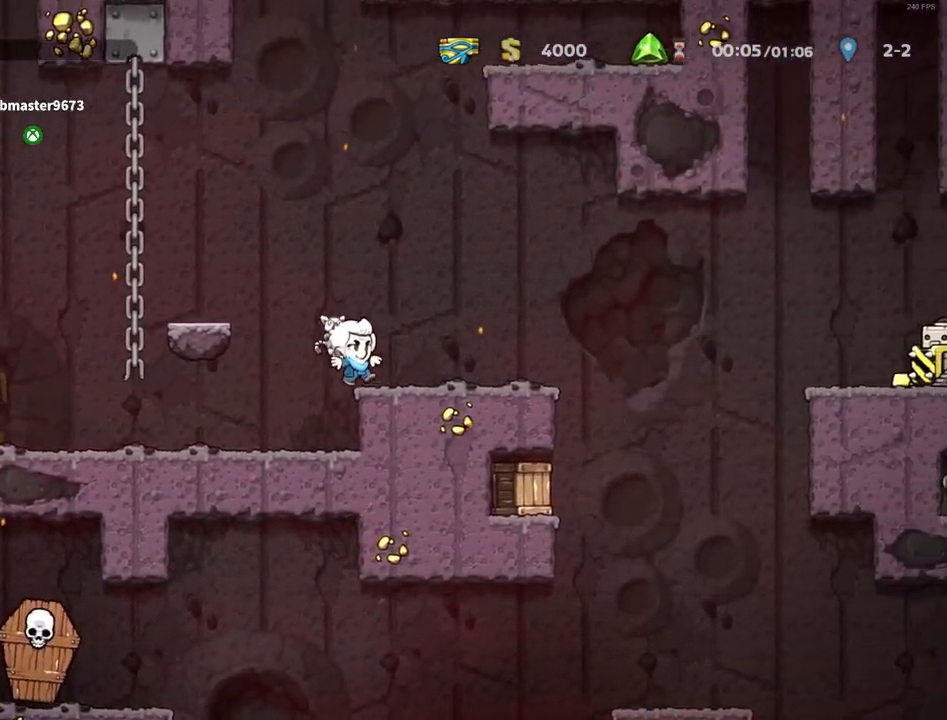
{"keys": ["right", "run"], "events": [[50, "z", "down"], [83, "x", "down"], [133, "x", "up"], [133, "z", "up"]]}
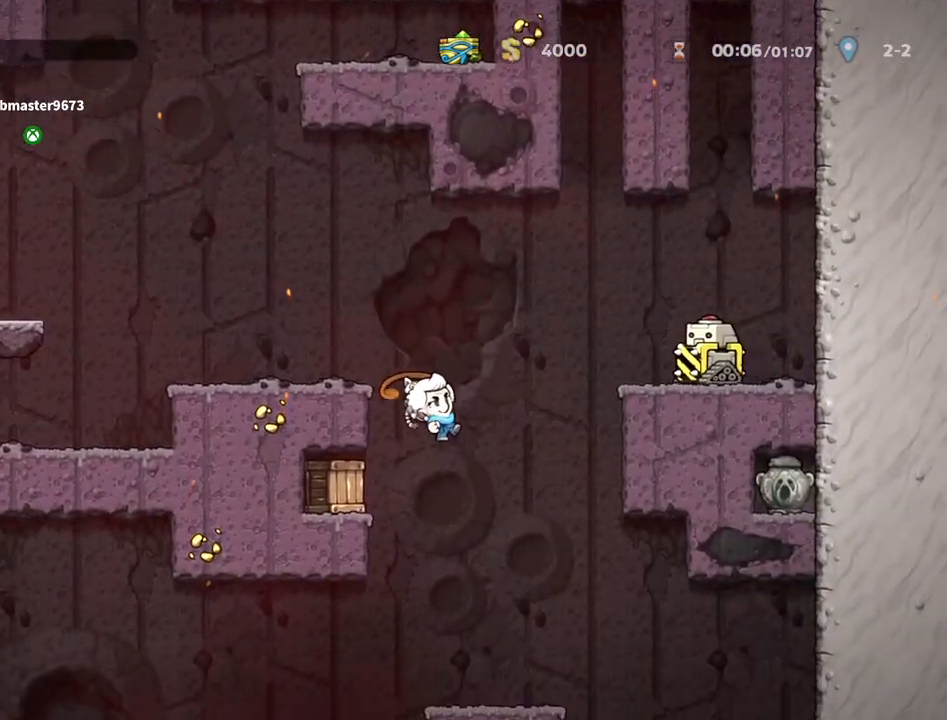
{"keys": ["left", "run"], "events": [[17, "run", "up"], [100, "right", "up"], [200, "left", "down"], [200, "run", "down"], [283, "z", "down"], [333, "z", "up"]]}
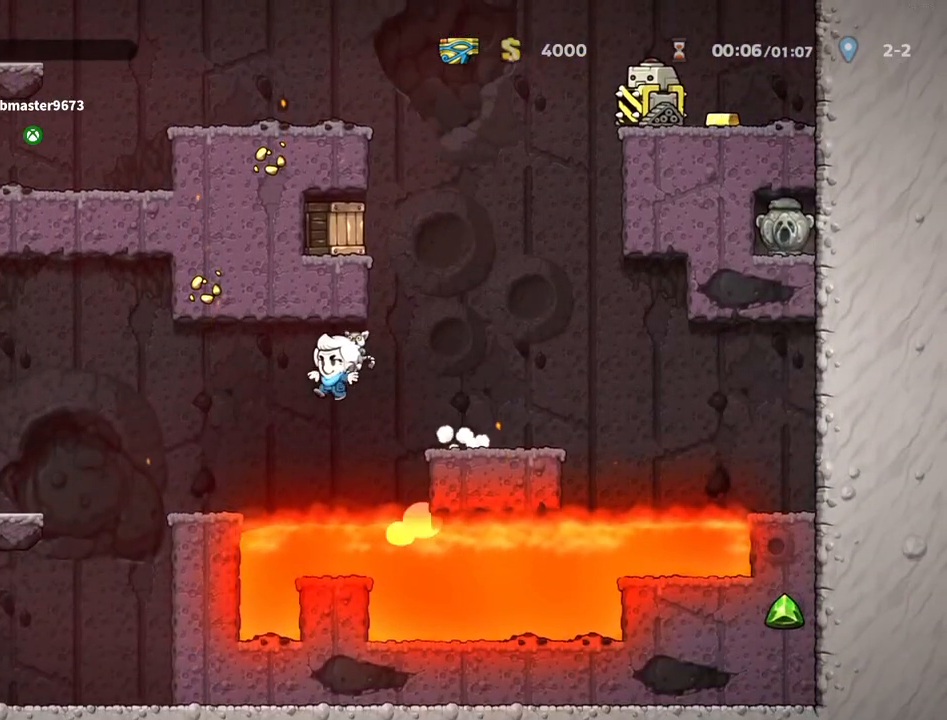
{"keys": ["left", "run", "z"], "events": [[267, "z", "down"]]}
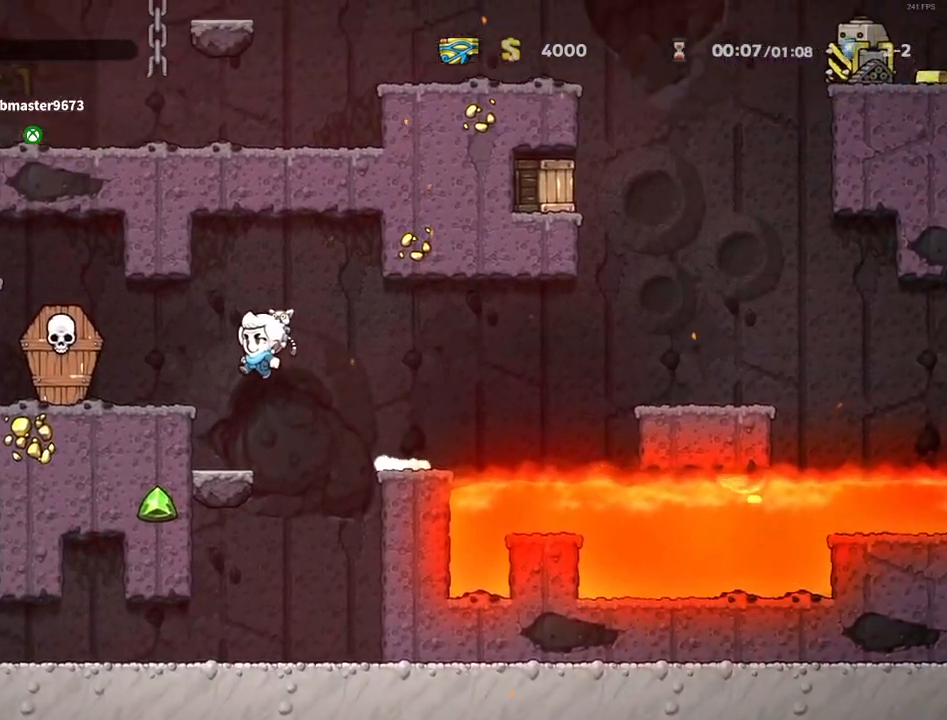
{"keys": ["left", "run"], "events": [[33, "x", "down"], [33, "z", "up"], [133, "x", "up"], [233, "run", "up"], [267, "run", "down"], [267, "z", "down"], [417, "z", "up"]]}
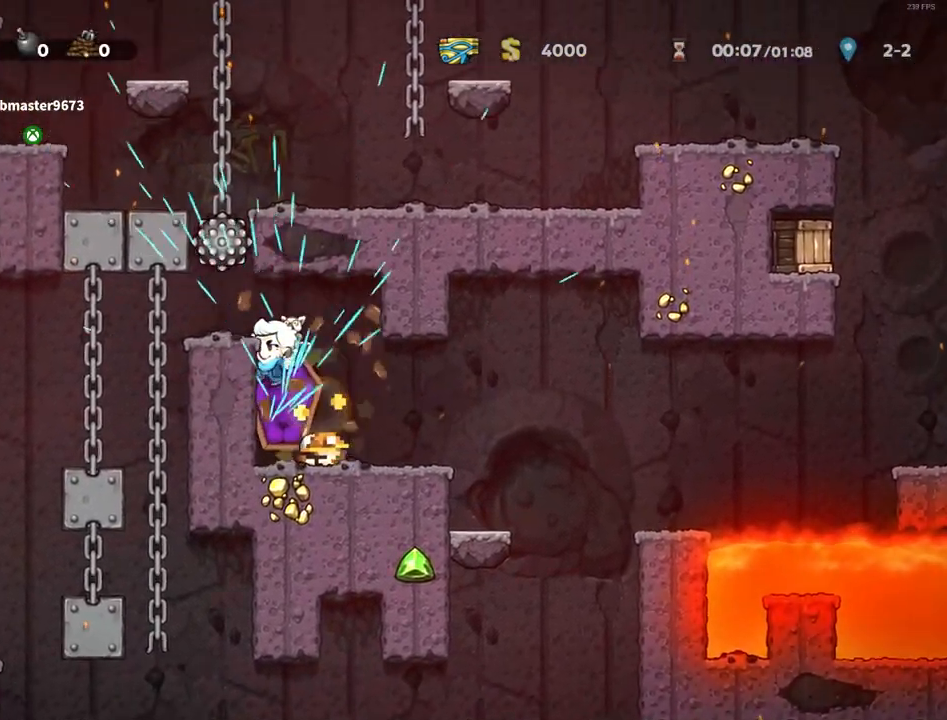
{"keys": ["left"], "events": [[17, "z", "down"], [100, "z", "up"], [283, "z", "down"], [333, "run", "up"], [333, "z", "up"]]}
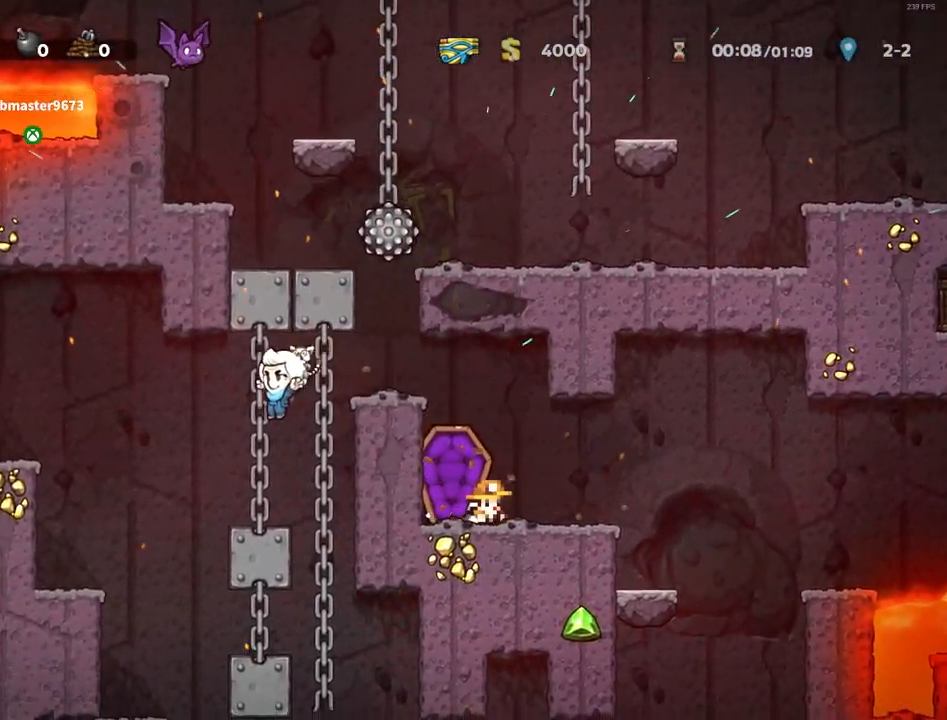
{"keys": ["left", "run"], "events": [[217, "run", "down"], [217, "z", "down"], [350, "z", "up"]]}
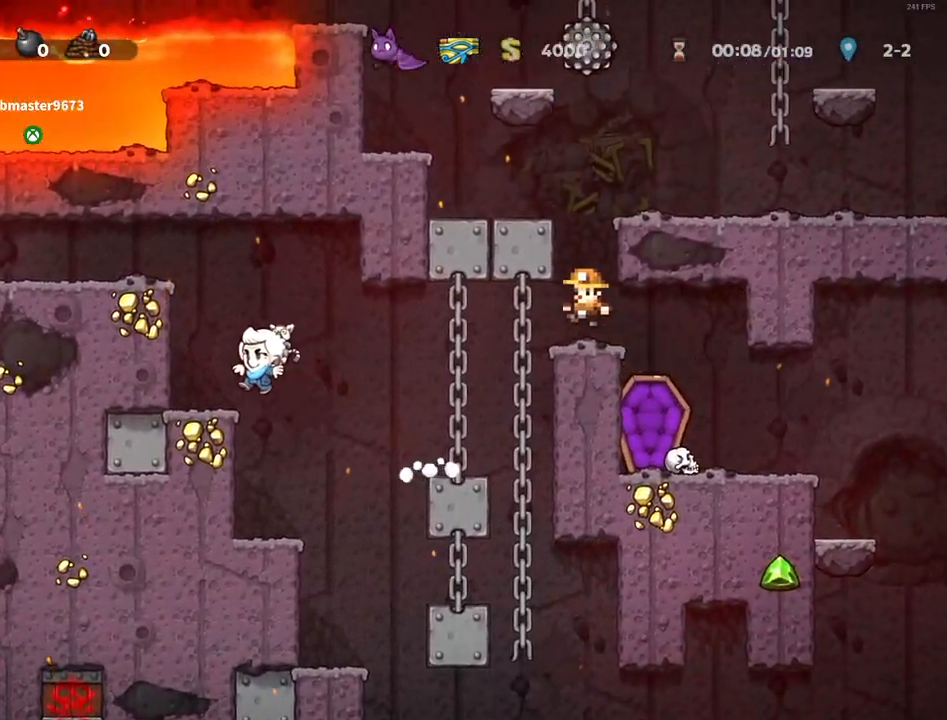
{"keys": ["left", "run"], "events": [[33, "run", "up"], [83, "z", "down"], [233, "run", "down"], [233, "z", "up"], [367, "z", "down"], [467, "z", "up"]]}
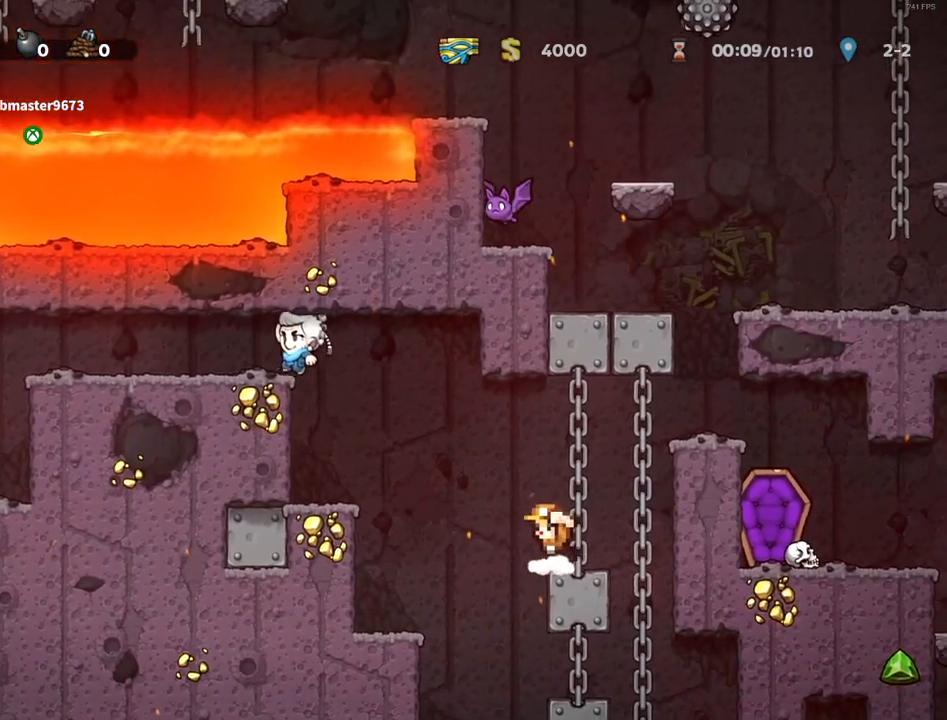
{"keys": ["left", "run"], "events": []}
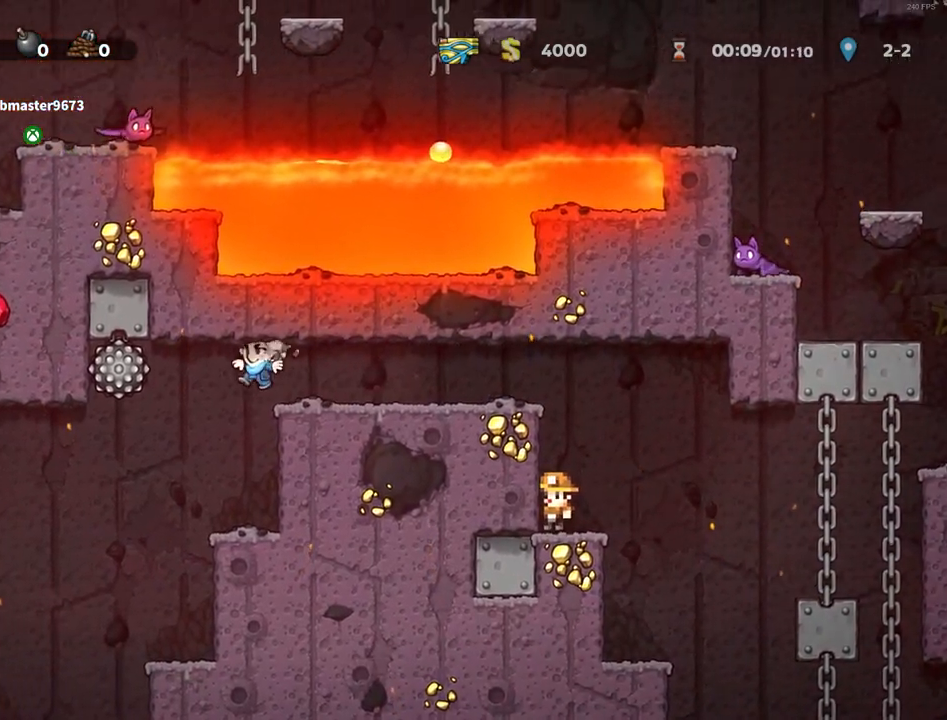
{"keys": ["left", "run"], "events": []}
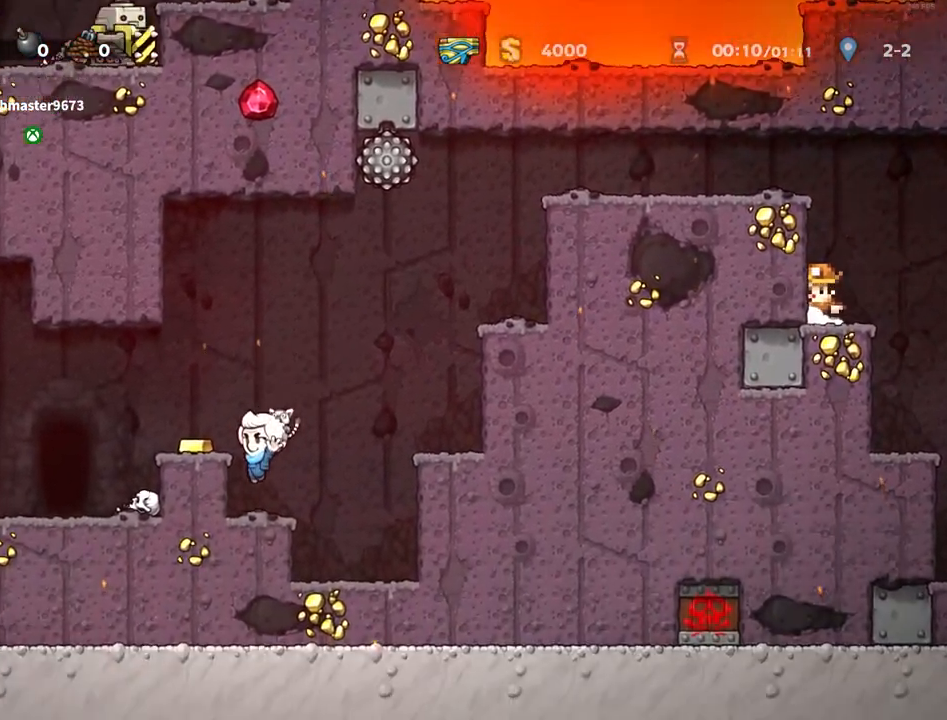
{"keys": [], "events": [[33, "z", "down"], [183, "z", "up"], [283, "x", "down"], [367, "x", "up"], [417, "run", "up"], [500, "left", "up"]]}
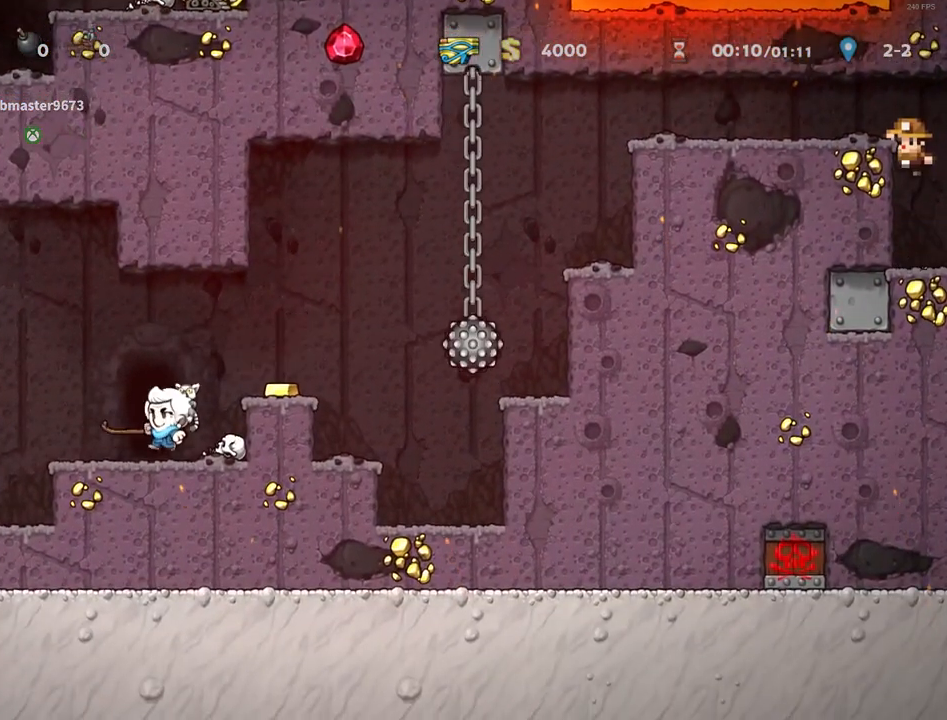
{"keys": ["x", "z"], "events": [[150, "space", "down"], [283, "space", "up"], [283, "x", "down"], [283, "z", "down"]]}
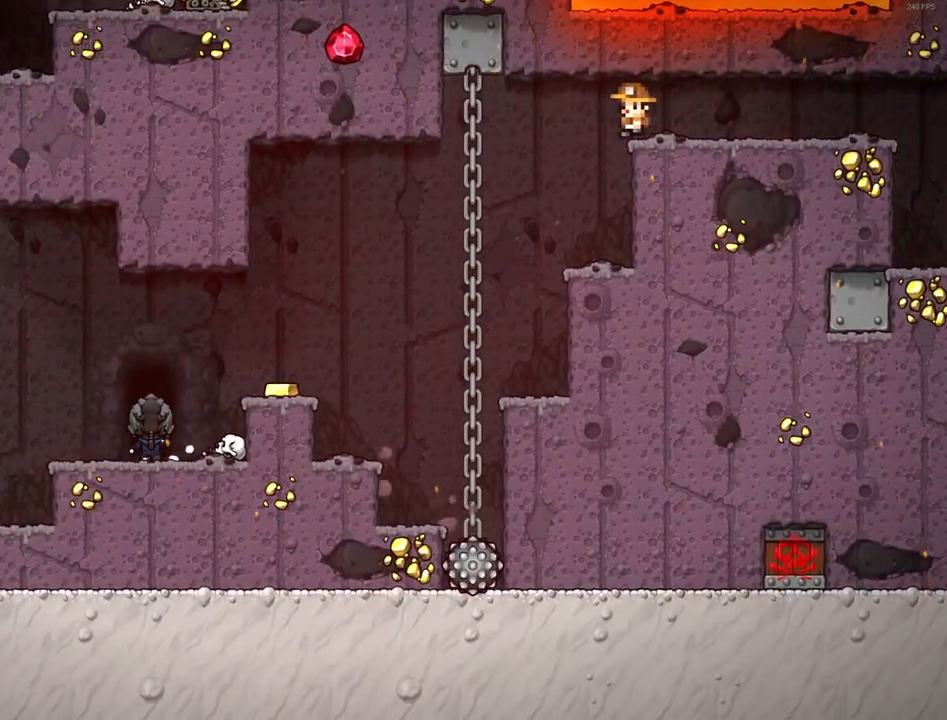
{"keys": ["x", "z"], "events": []}
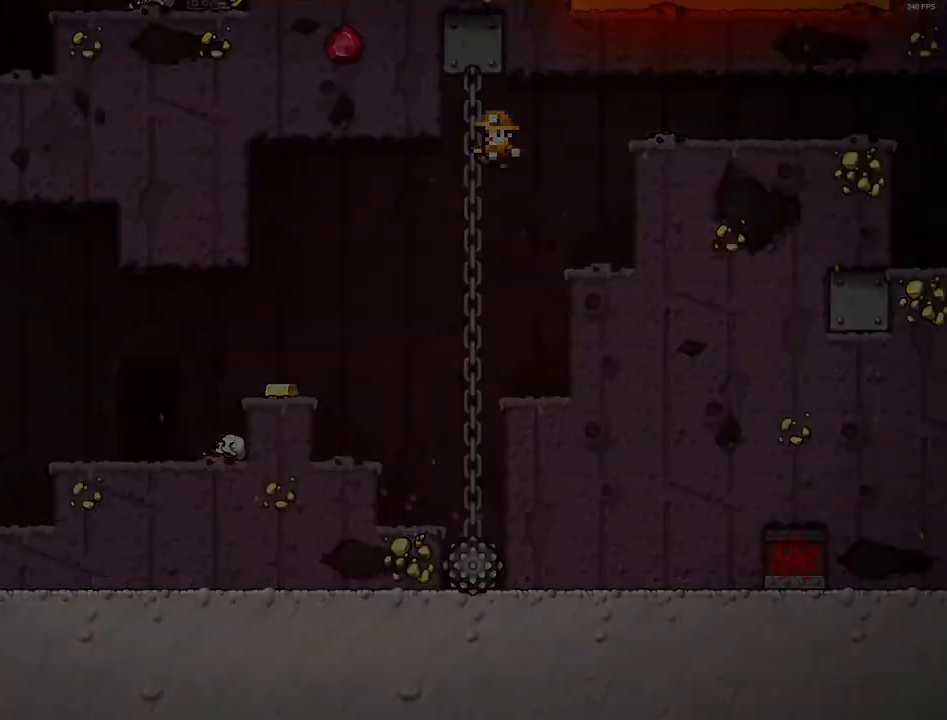
{"keys": ["x", "z"], "events": []}
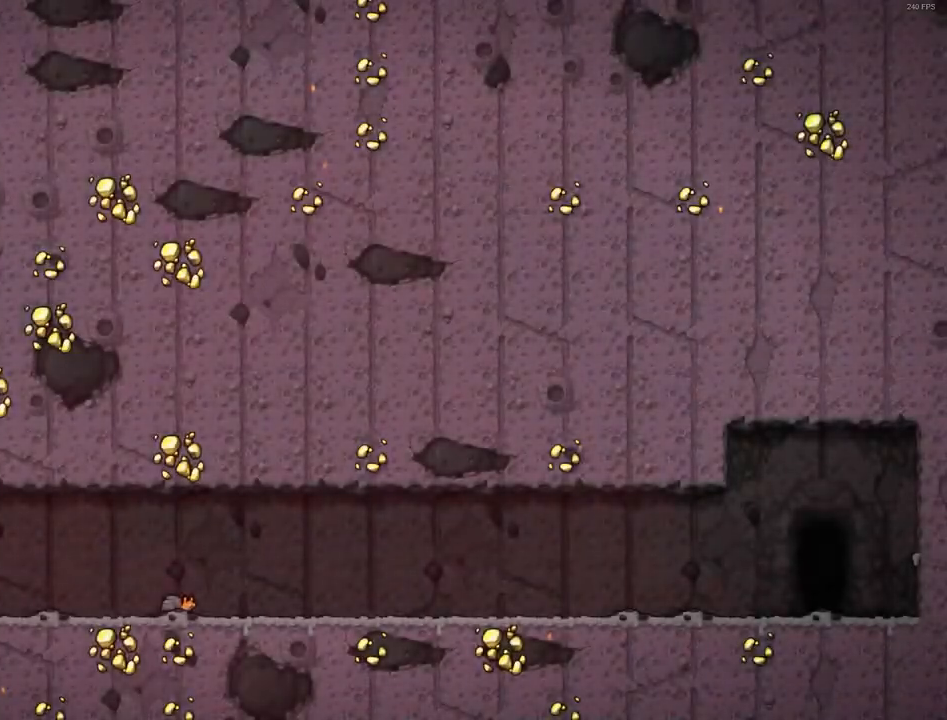
{"keys": ["x", "z"], "events": []}
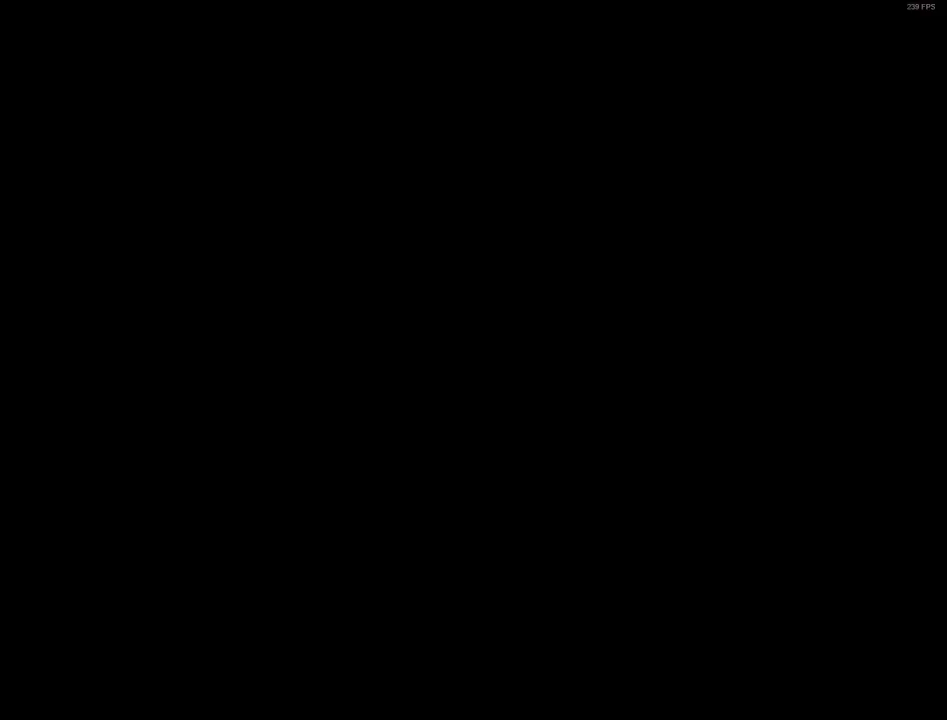
{"keys": ["left", "run", "x", "z"], "events": [[450, "left", "down"], [450, "run", "down"]]}